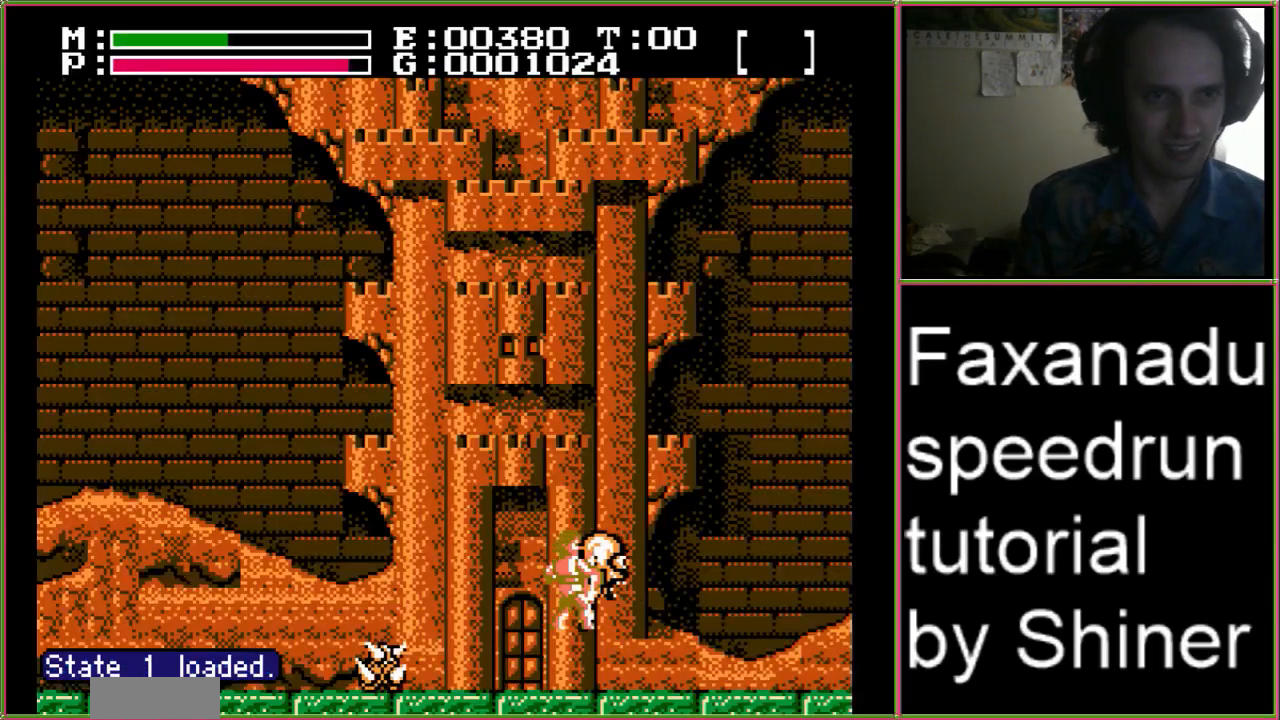
Gameplay with a controller (Nintendo layout); each line is a JSON object with the inputs held at the frame after it. "events" lists button and stick changes between this image and that frame as [ms after this image, input, new state], when the widget could be followed in between. Not read: L3 R3.
{"buttons": ["B", "DPAD_RIGHT"], "events": [[33, "DPAD_RIGHT", "down"], [67, "A", "up"], [133, "DPAD_UP", "up"], [233, "B", "up"], [433, "B", "down"]]}
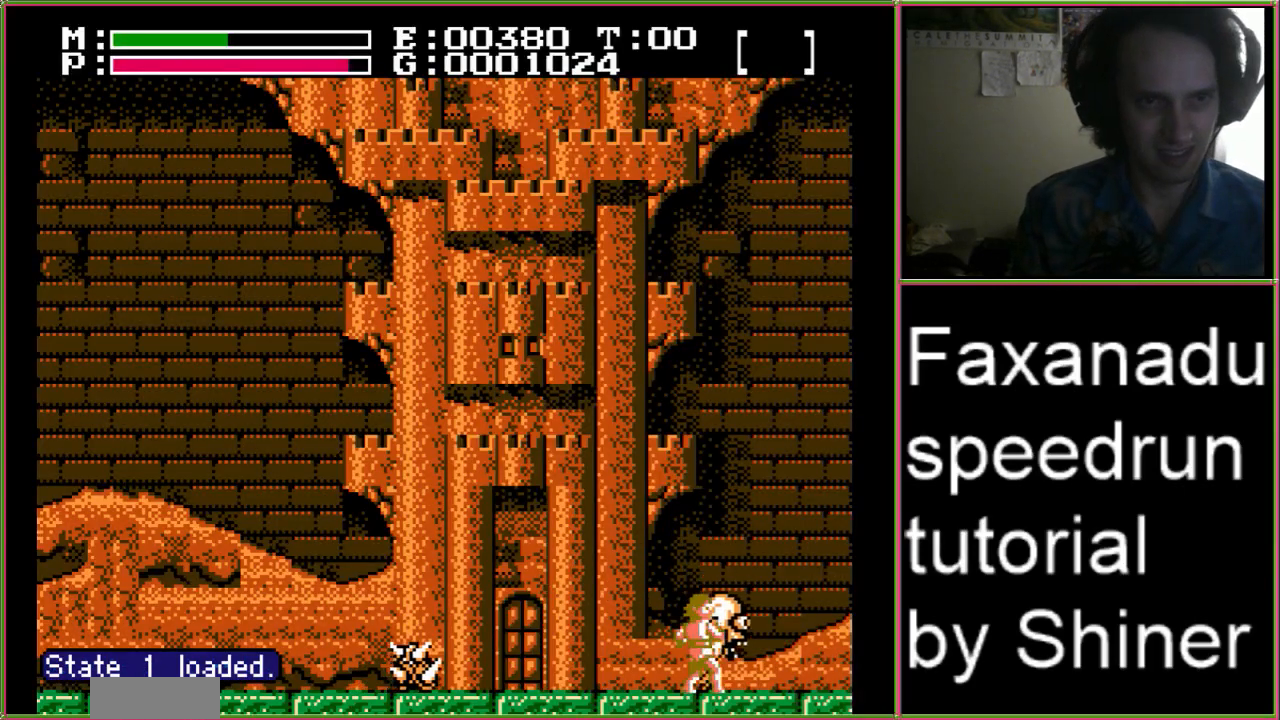
{"buttons": ["DPAD_UP", "SELECT"], "events": [[100, "B", "up"], [400, "SELECT", "down"], [467, "DPAD_RIGHT", "up"], [467, "DPAD_UP", "down"]]}
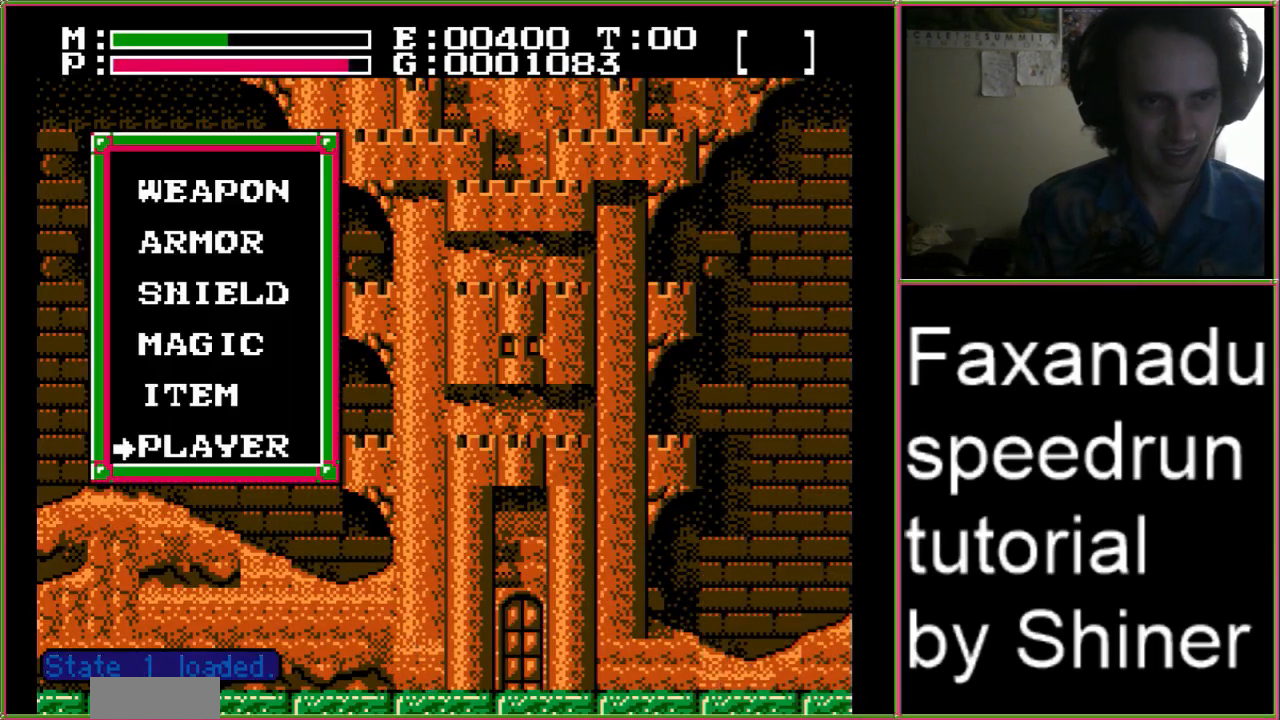
{"buttons": [], "events": [[67, "DPAD_UP", "up"], [67, "SELECT", "up"], [133, "DPAD_UP", "down"], [233, "DPAD_UP", "up"], [300, "DPAD_UP", "down"], [367, "DPAD_UP", "up"]]}
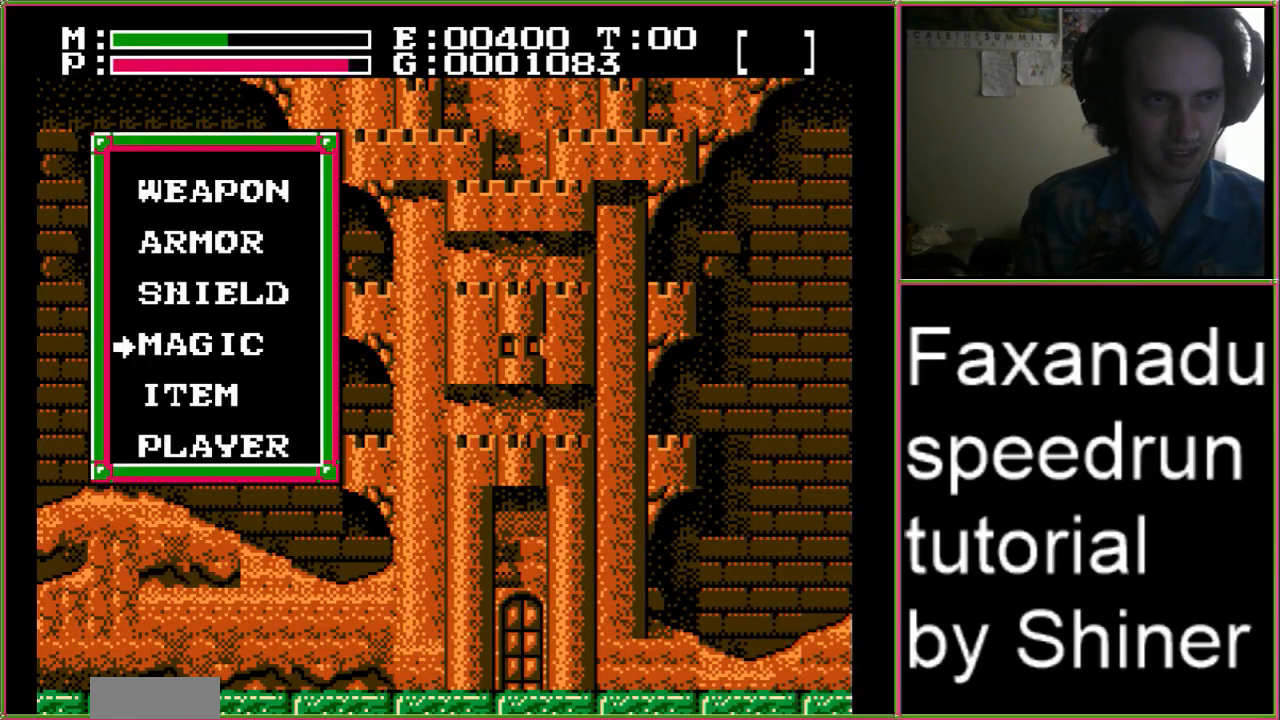
{"buttons": ["A", "DPAD_UP"], "events": [[100, "DPAD_DOWN", "down"], [167, "DPAD_DOWN", "up"], [200, "A", "down"], [333, "A", "up"], [333, "DPAD_UP", "down"], [467, "A", "down"]]}
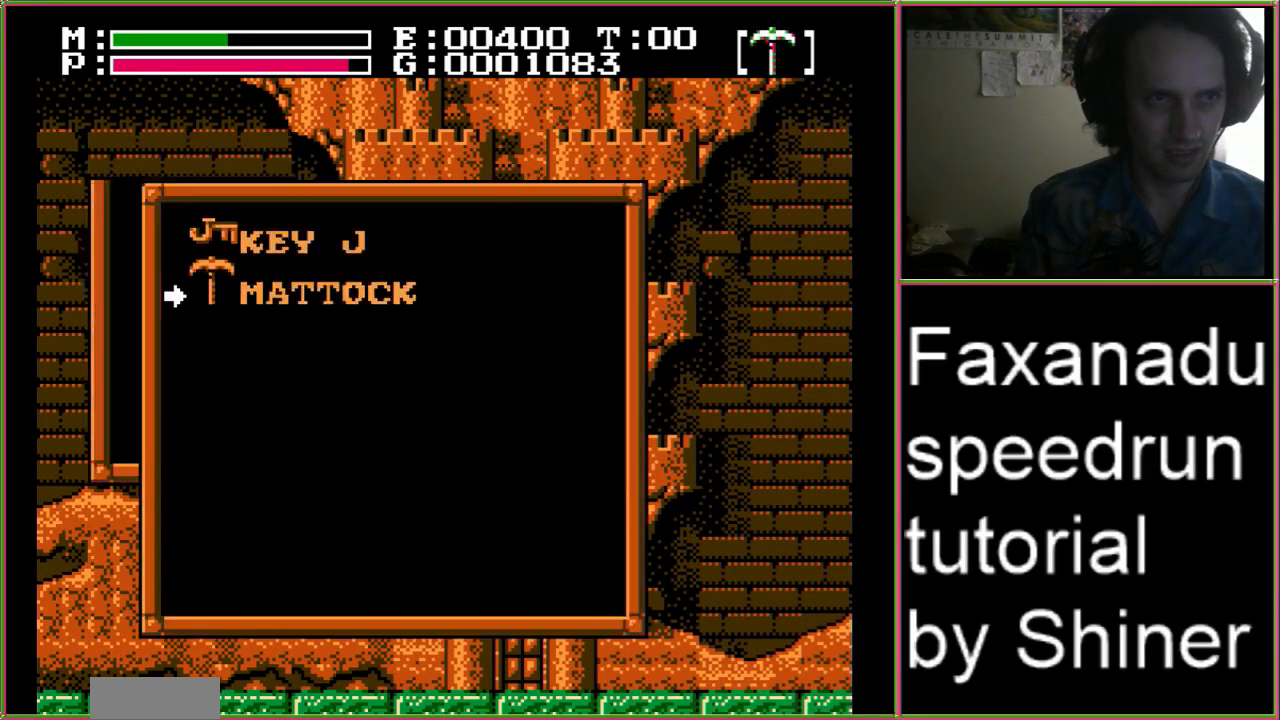
{"buttons": ["DPAD_RIGHT"], "events": [[67, "A", "up"], [67, "DPAD_RIGHT", "down"], [100, "DPAD_UP", "up"]]}
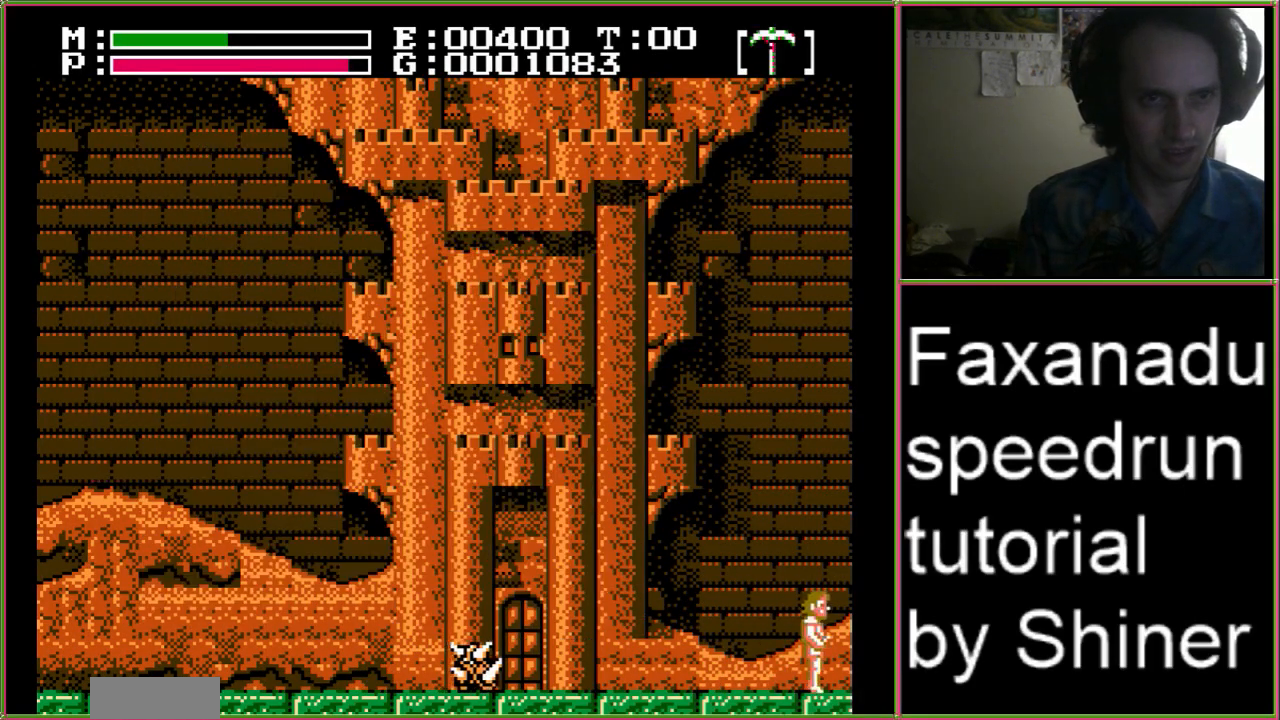
{"buttons": ["DPAD_RIGHT"], "events": []}
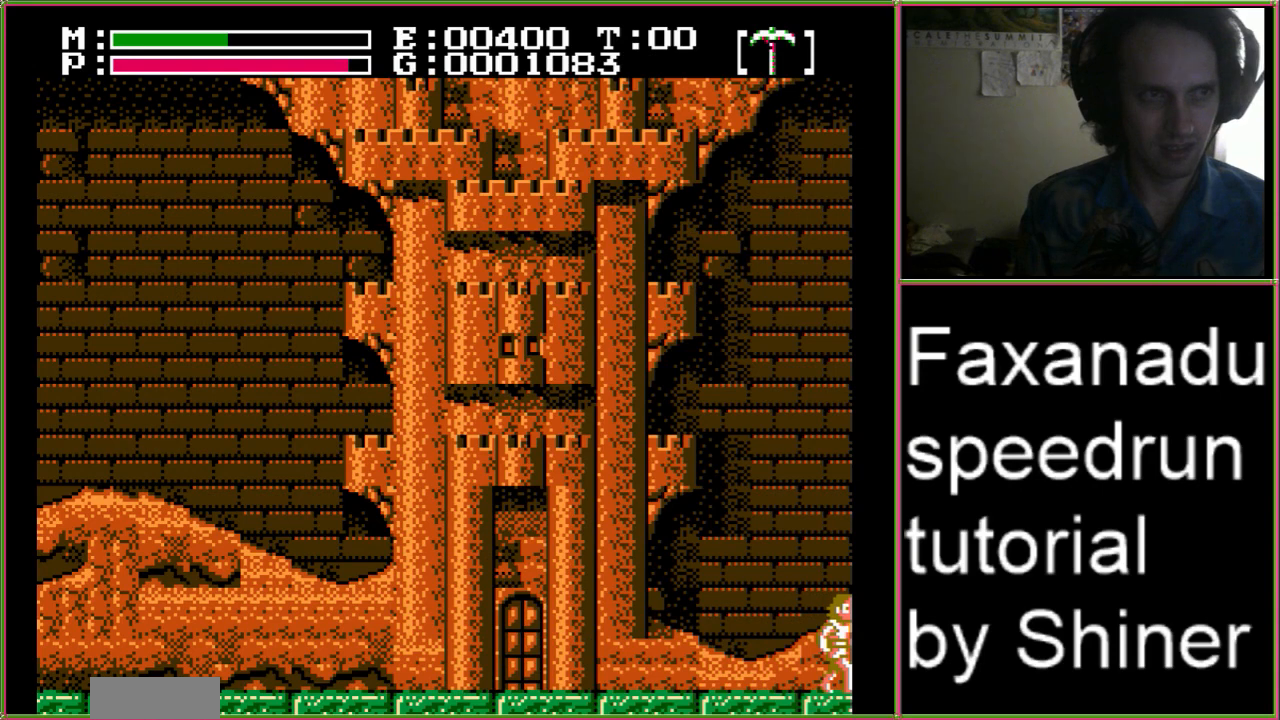
{"buttons": ["DPAD_RIGHT"], "events": []}
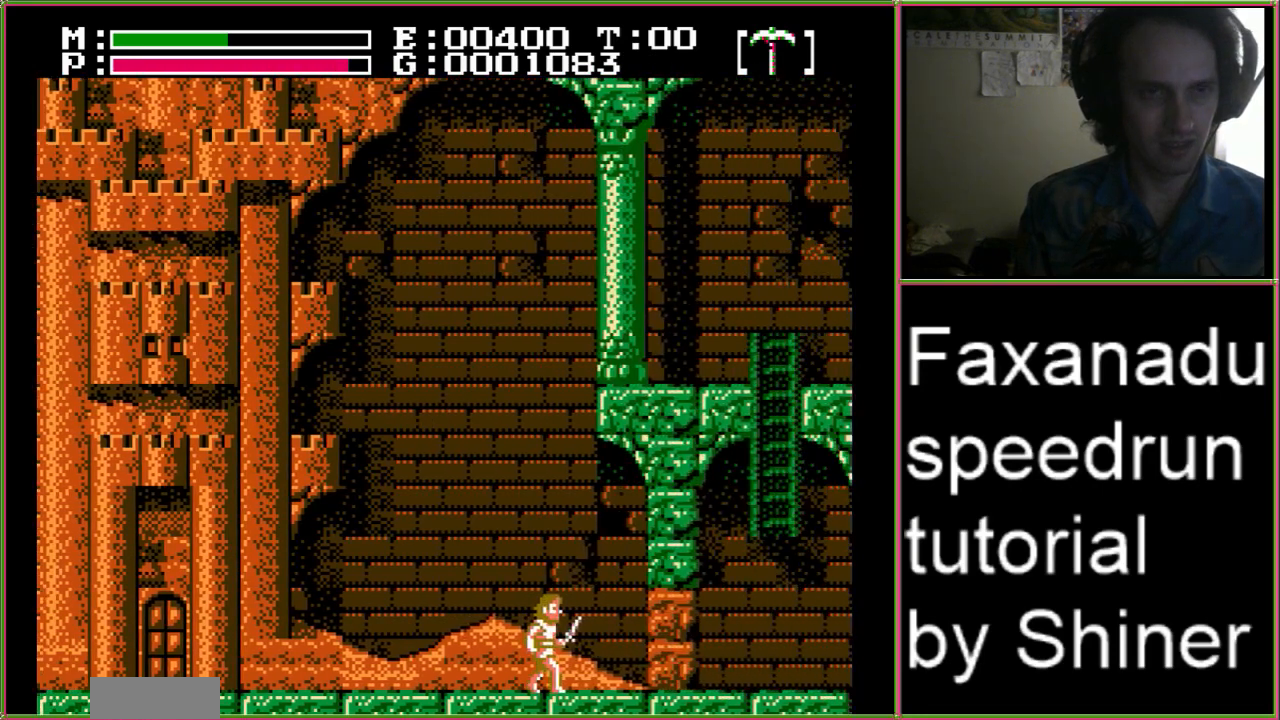
{"buttons": ["DPAD_RIGHT"], "events": []}
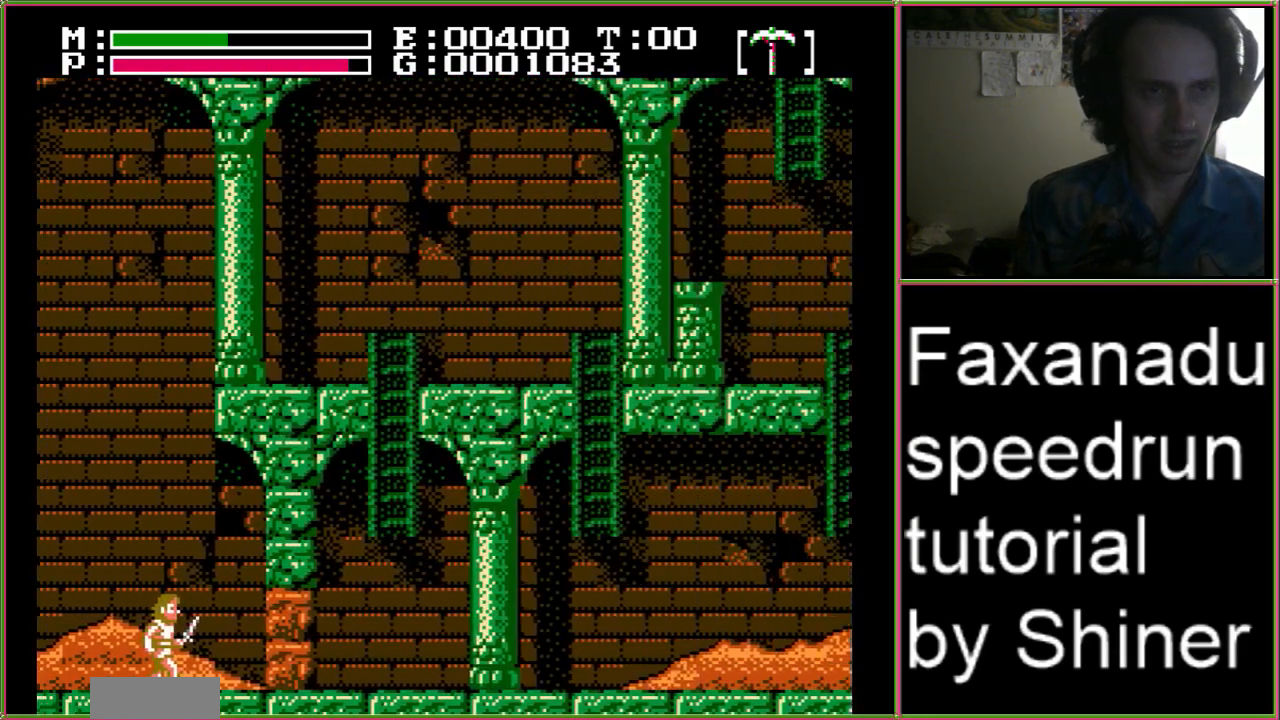
{"buttons": ["DPAD_RIGHT"], "events": []}
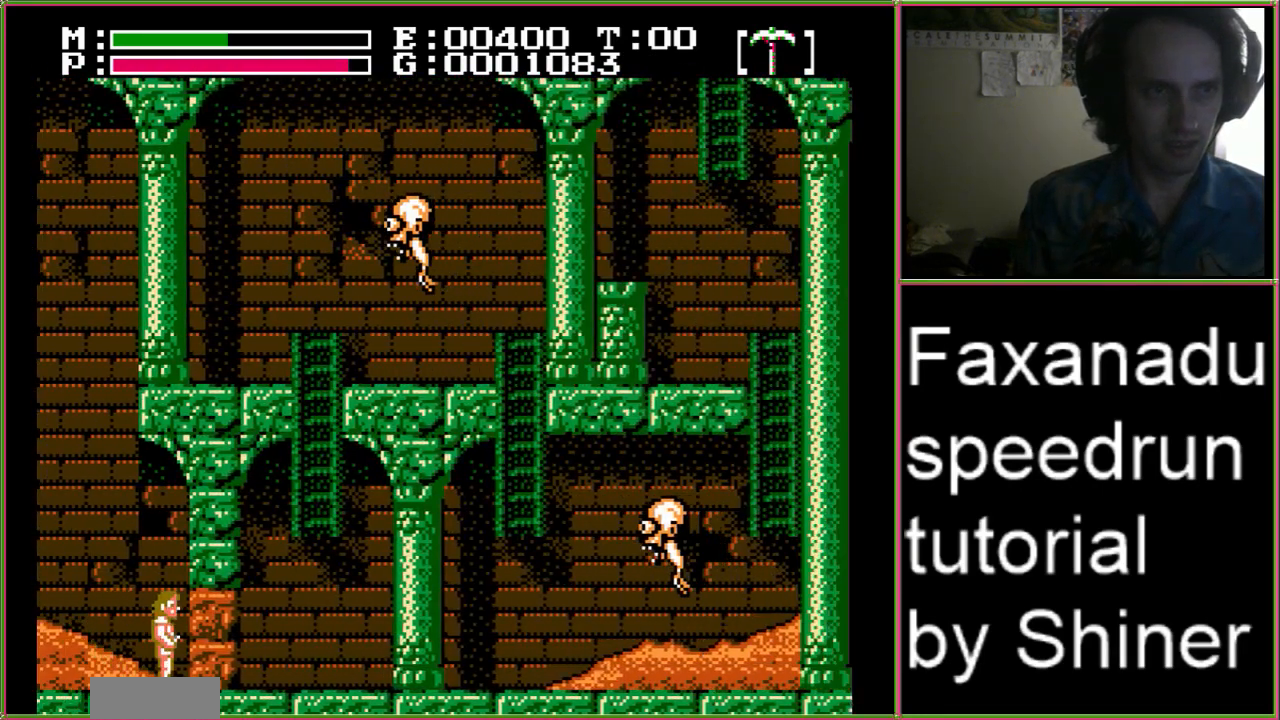
{"buttons": [], "events": [[67, "DPAD_DOWN", "down"], [100, "B", "down"], [133, "DPAD_RIGHT", "up"], [233, "B", "up"], [233, "DPAD_DOWN", "up"]]}
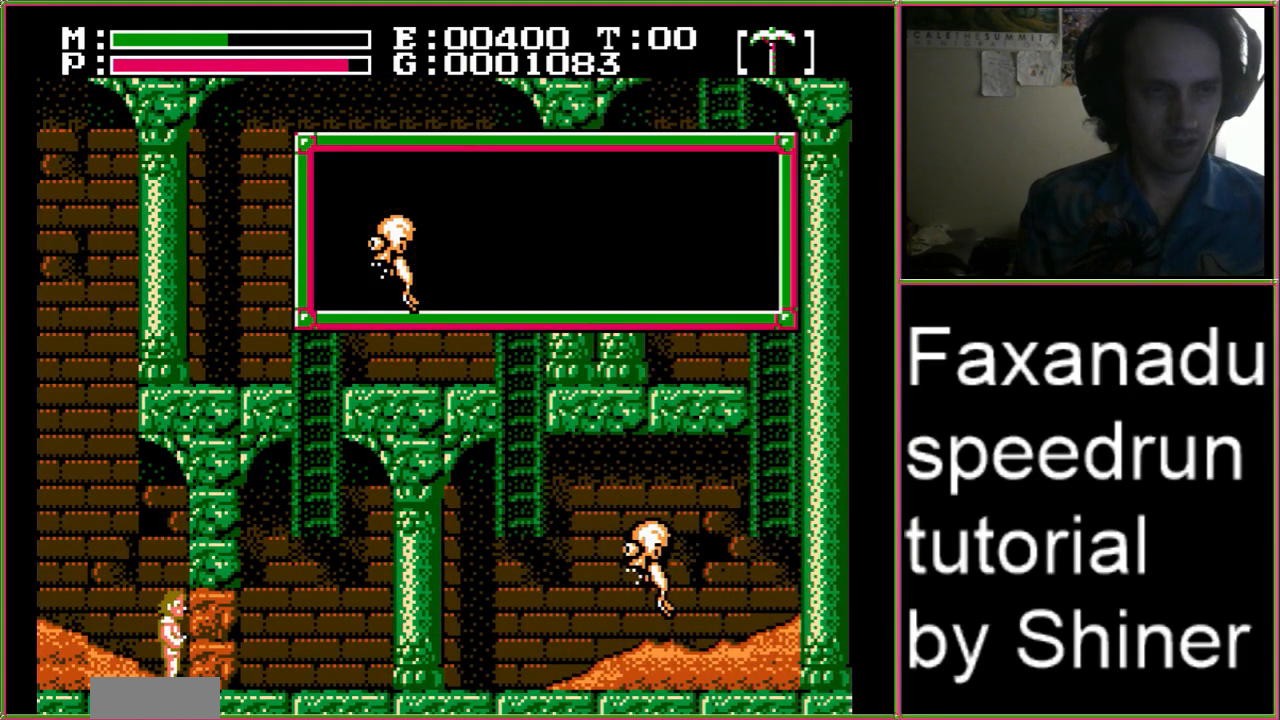
{"buttons": [], "events": []}
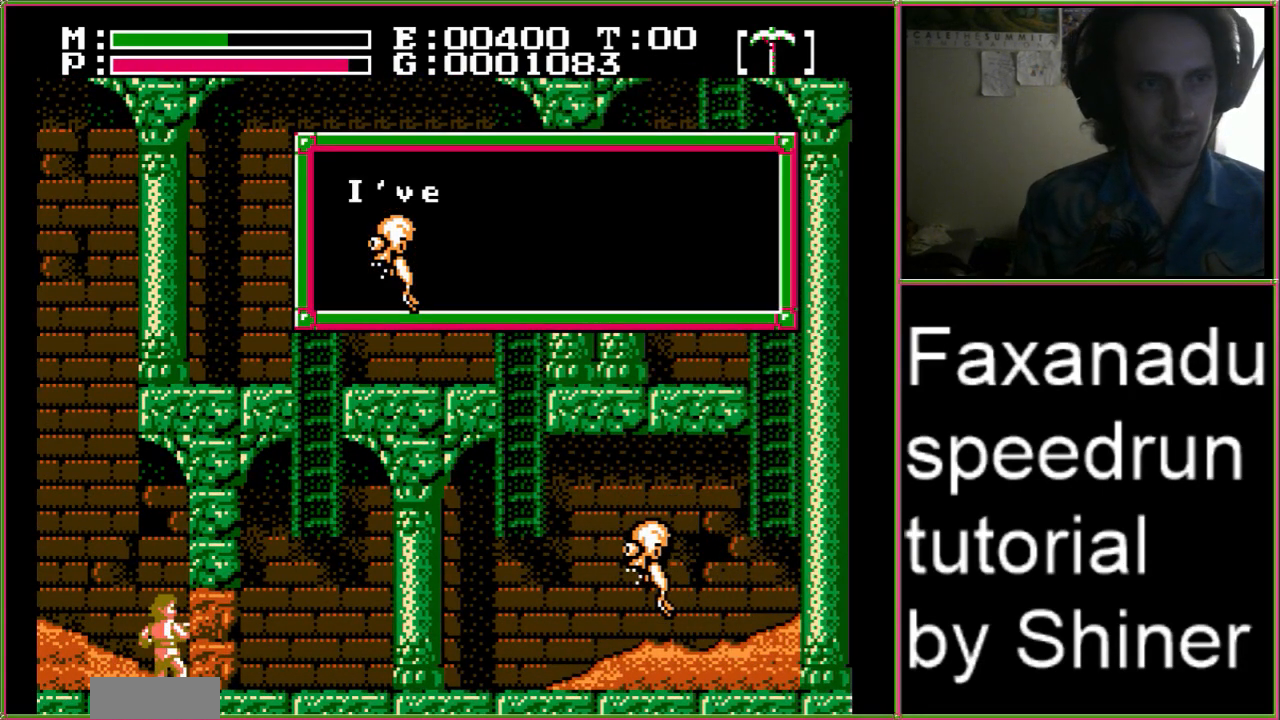
{"buttons": [], "events": []}
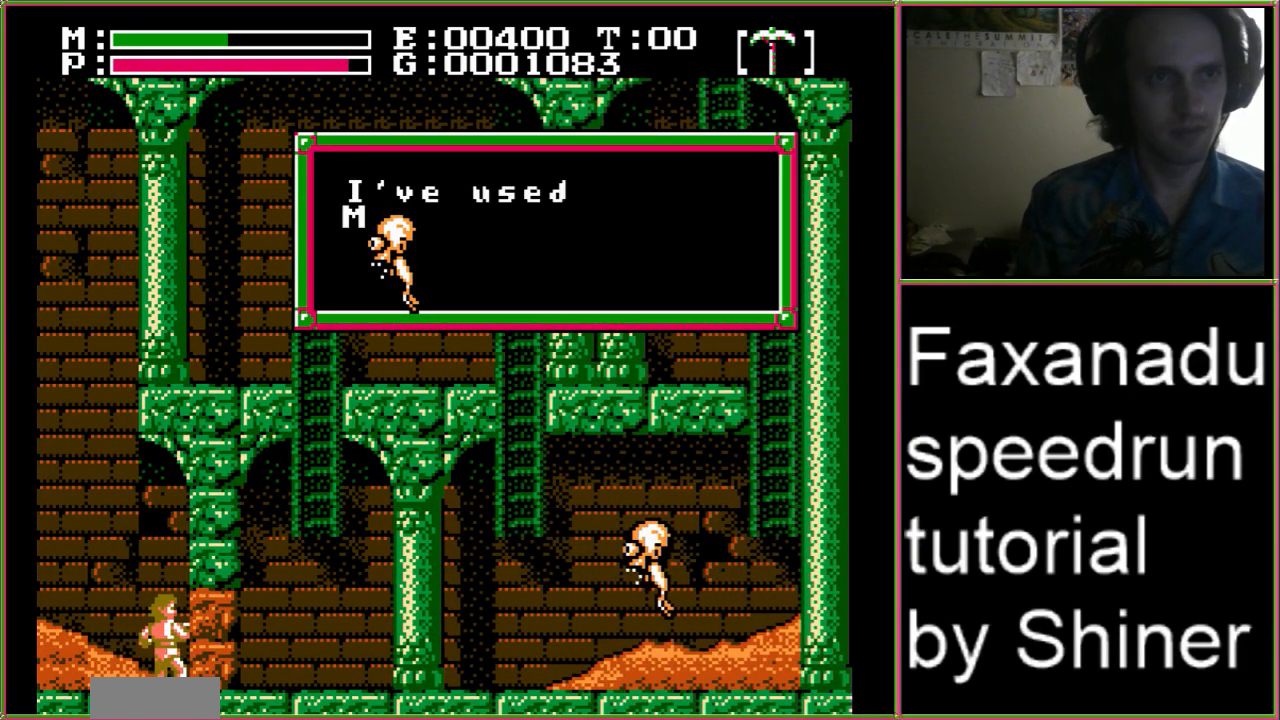
{"buttons": ["DPAD_RIGHT"], "events": [[400, "DPAD_RIGHT", "down"]]}
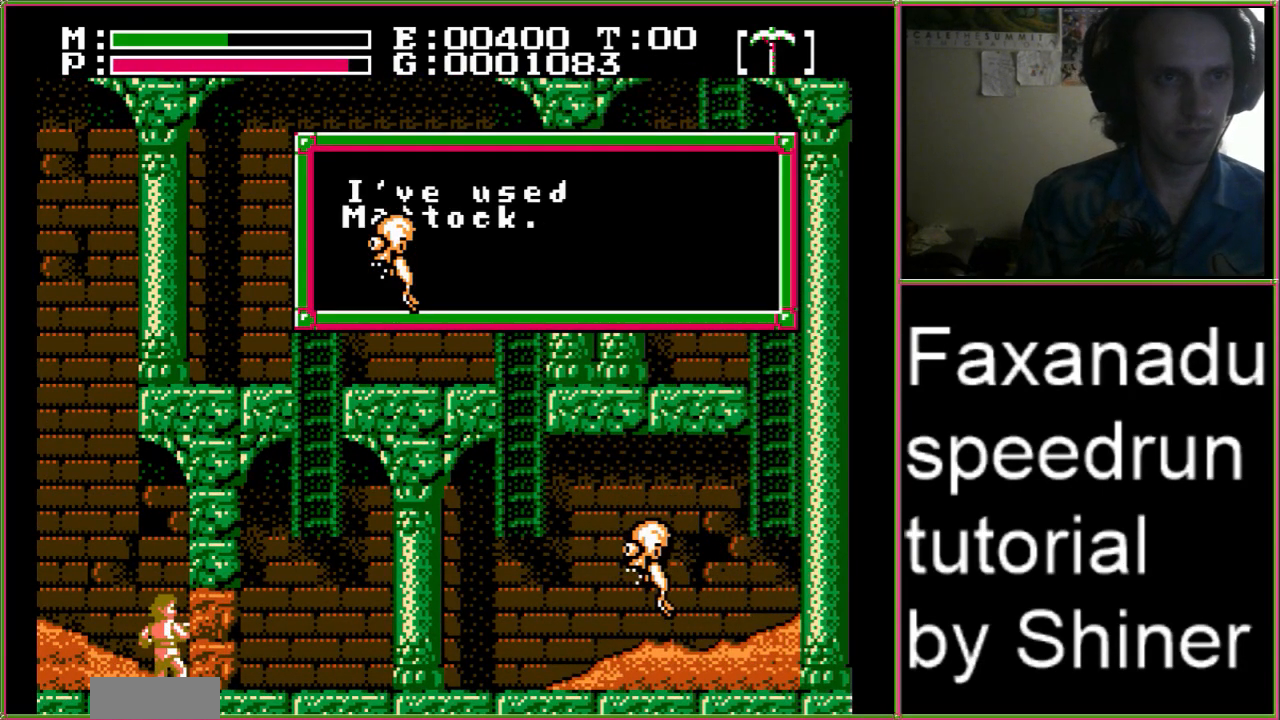
{"buttons": ["DPAD_RIGHT"], "events": [[67, "A", "down"], [167, "A", "up"], [433, "A", "down"], [467, "A", "up"]]}
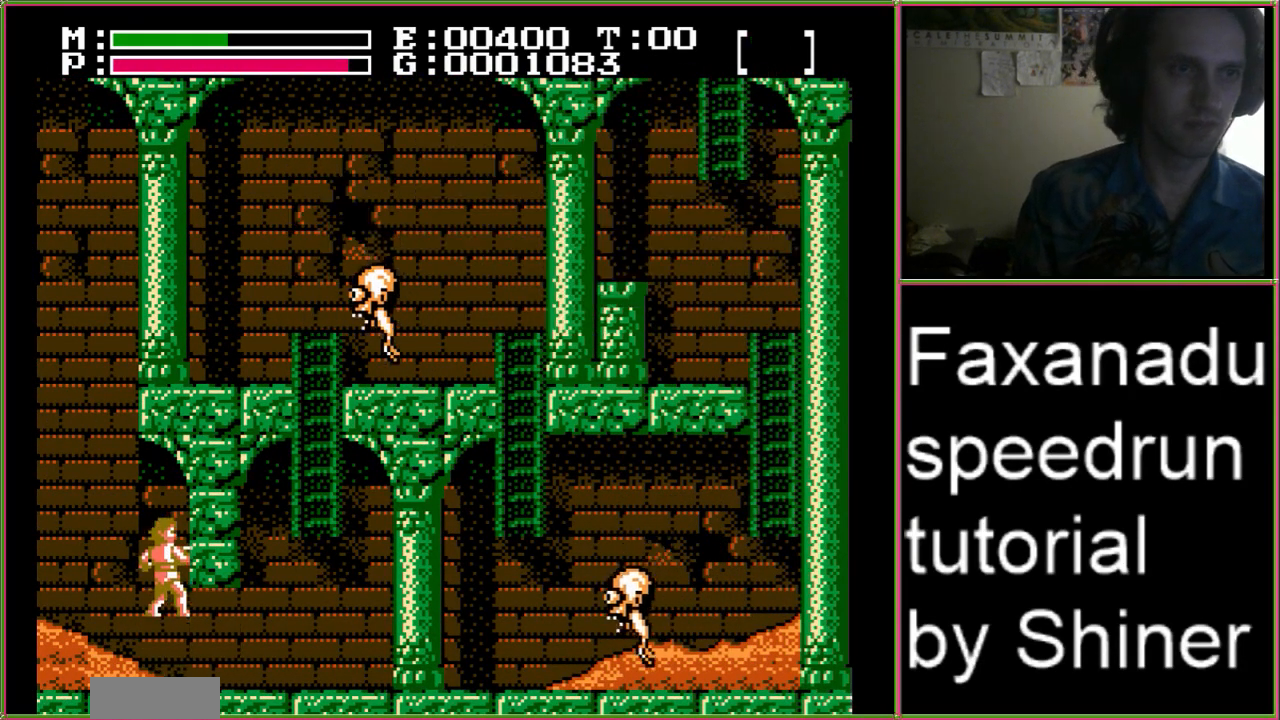
{"buttons": ["DPAD_RIGHT"], "events": []}
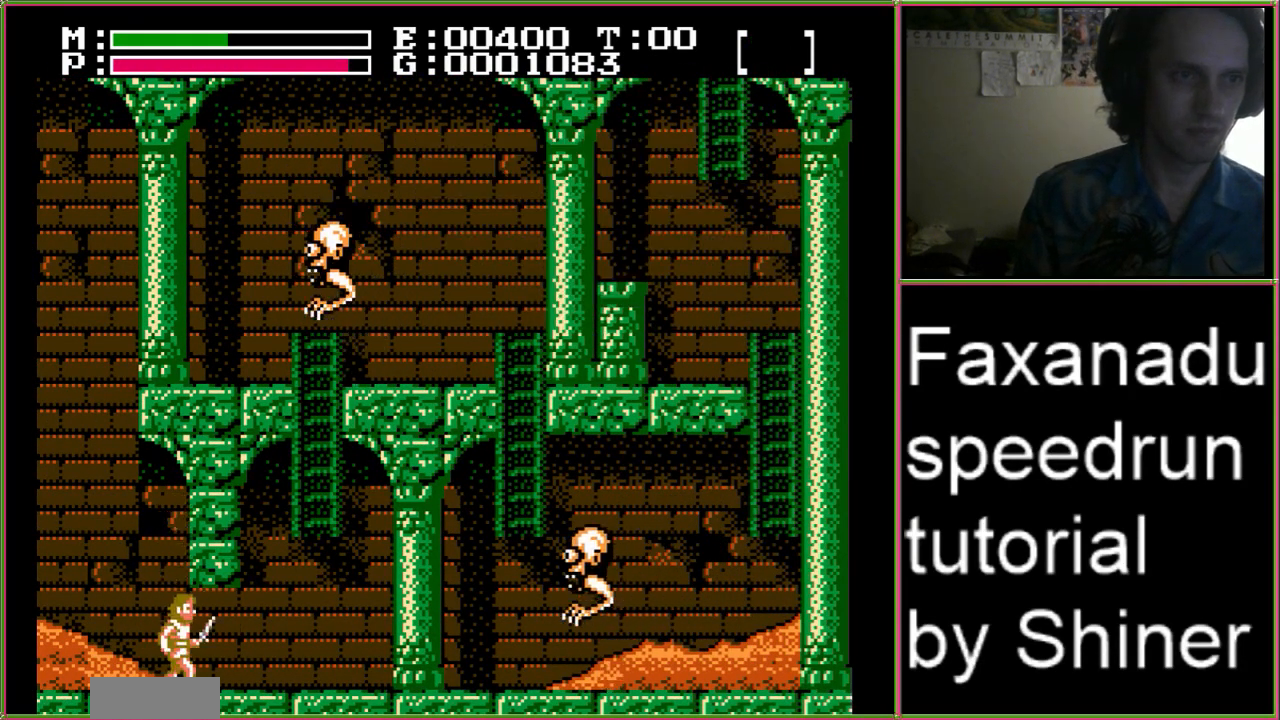
{"buttons": ["DPAD_RIGHT"], "events": []}
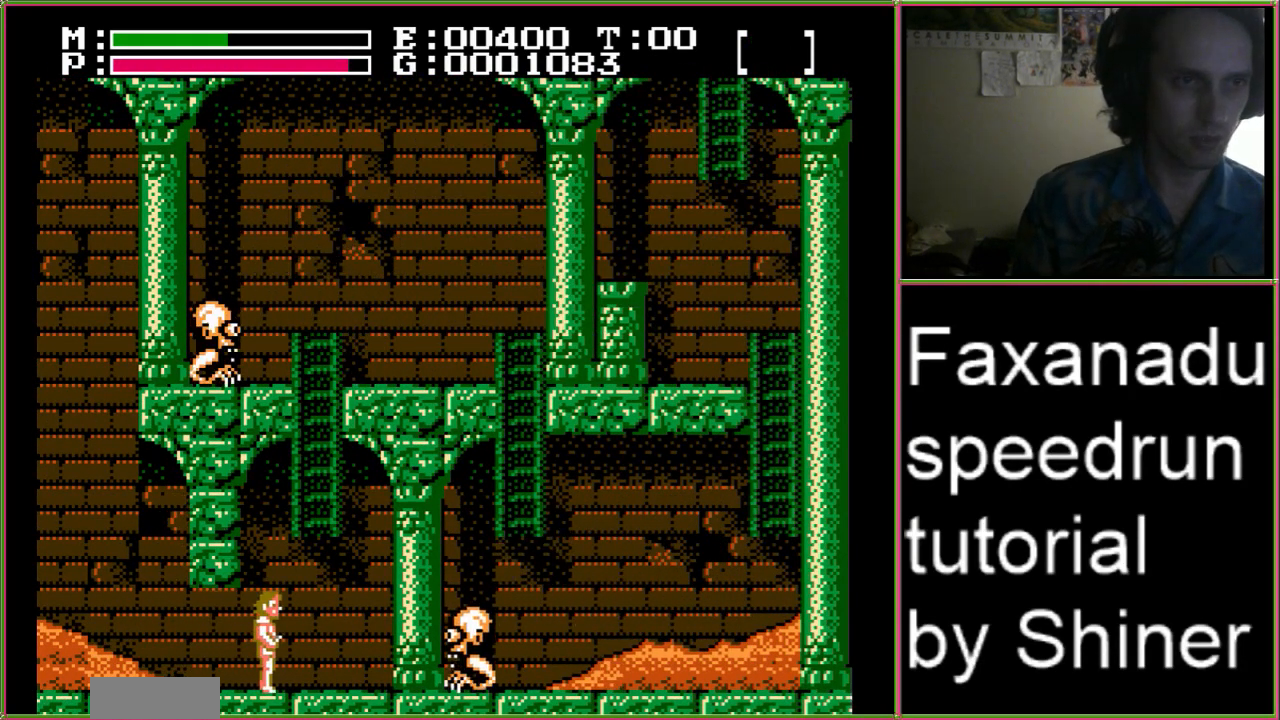
{"buttons": ["DPAD_UP"], "events": [[67, "A", "down"], [267, "DPAD_RIGHT", "up"], [267, "DPAD_UP", "down"], [300, "A", "up"]]}
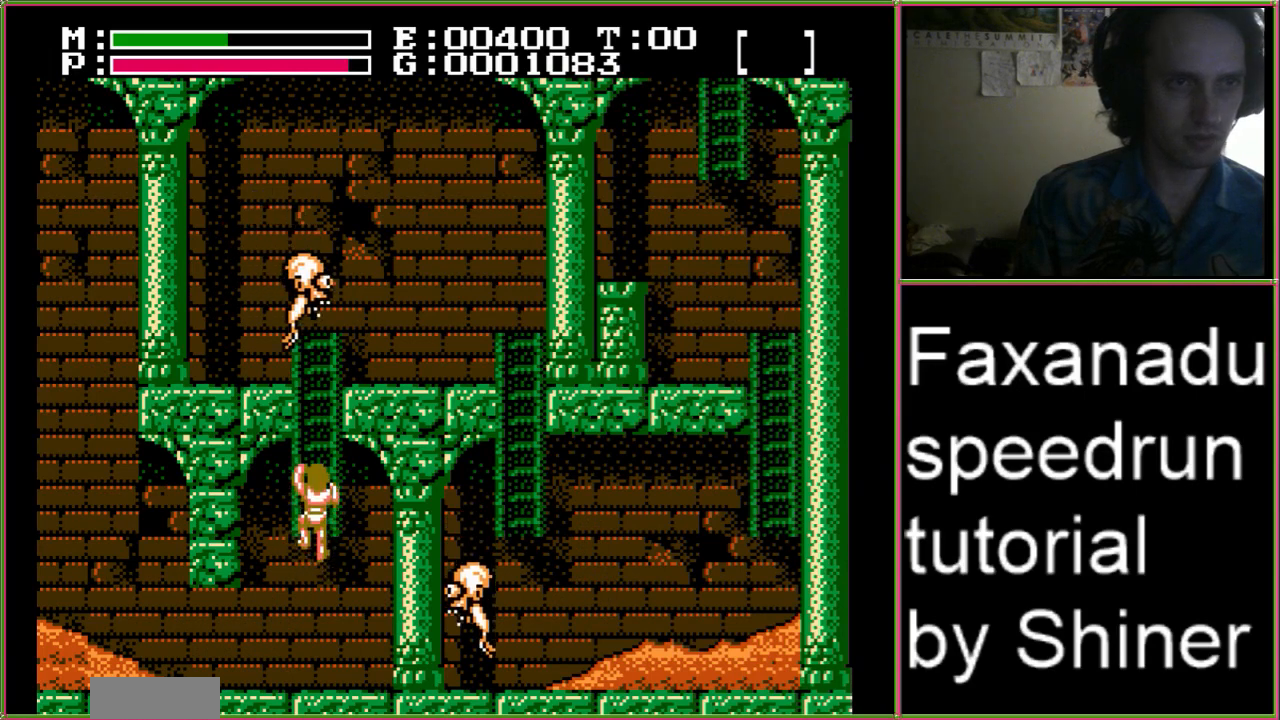
{"buttons": ["DPAD_UP"], "events": []}
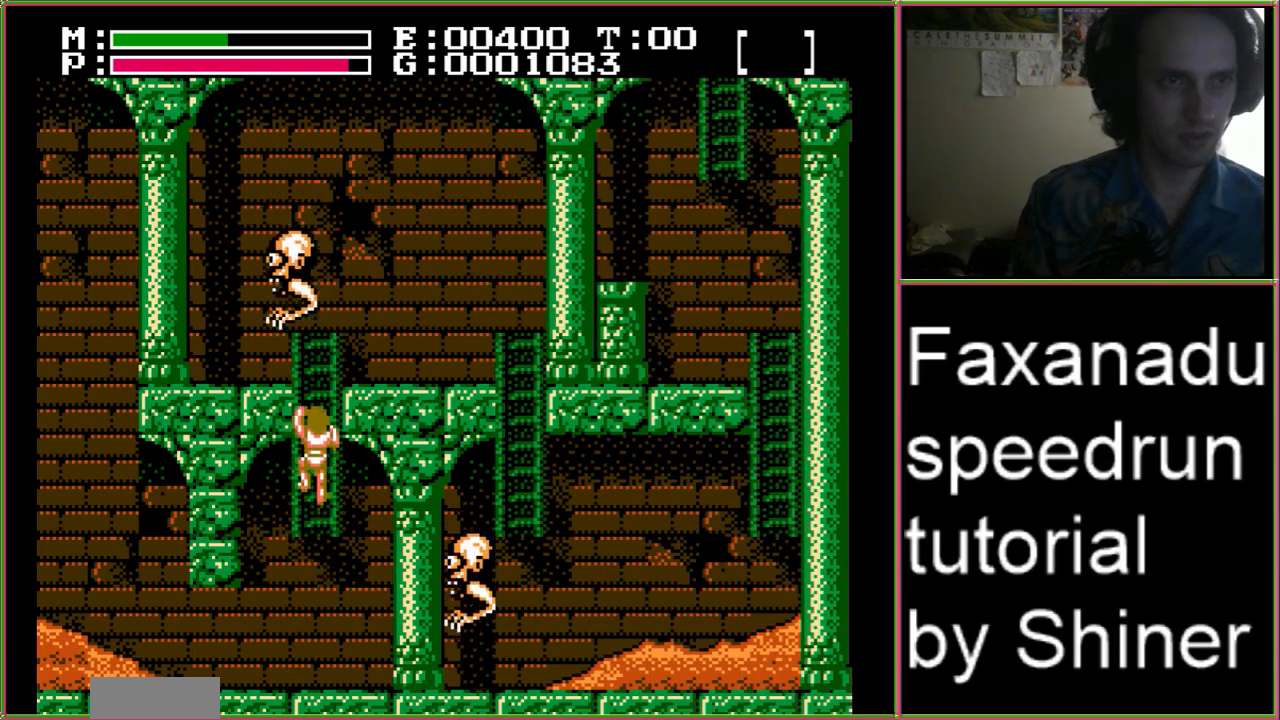
{"buttons": ["DPAD_UP"], "events": []}
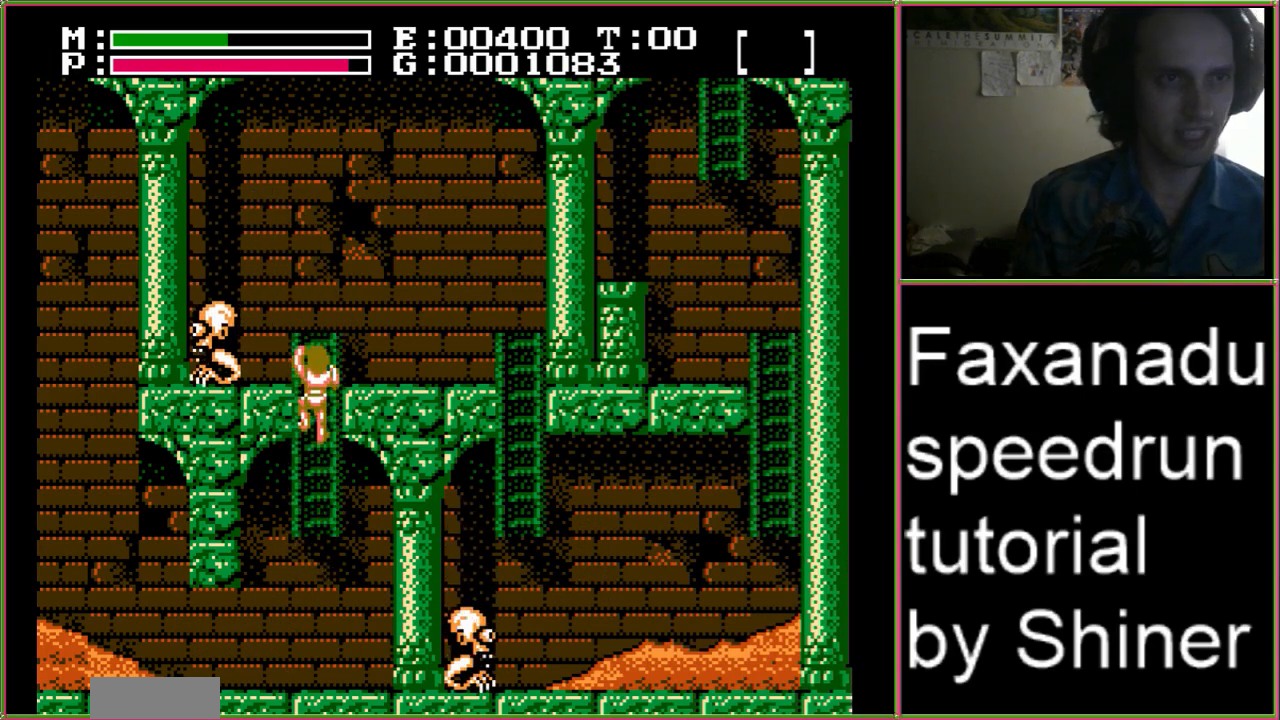
{"buttons": [], "events": [[133, "DPAD_UP", "up"]]}
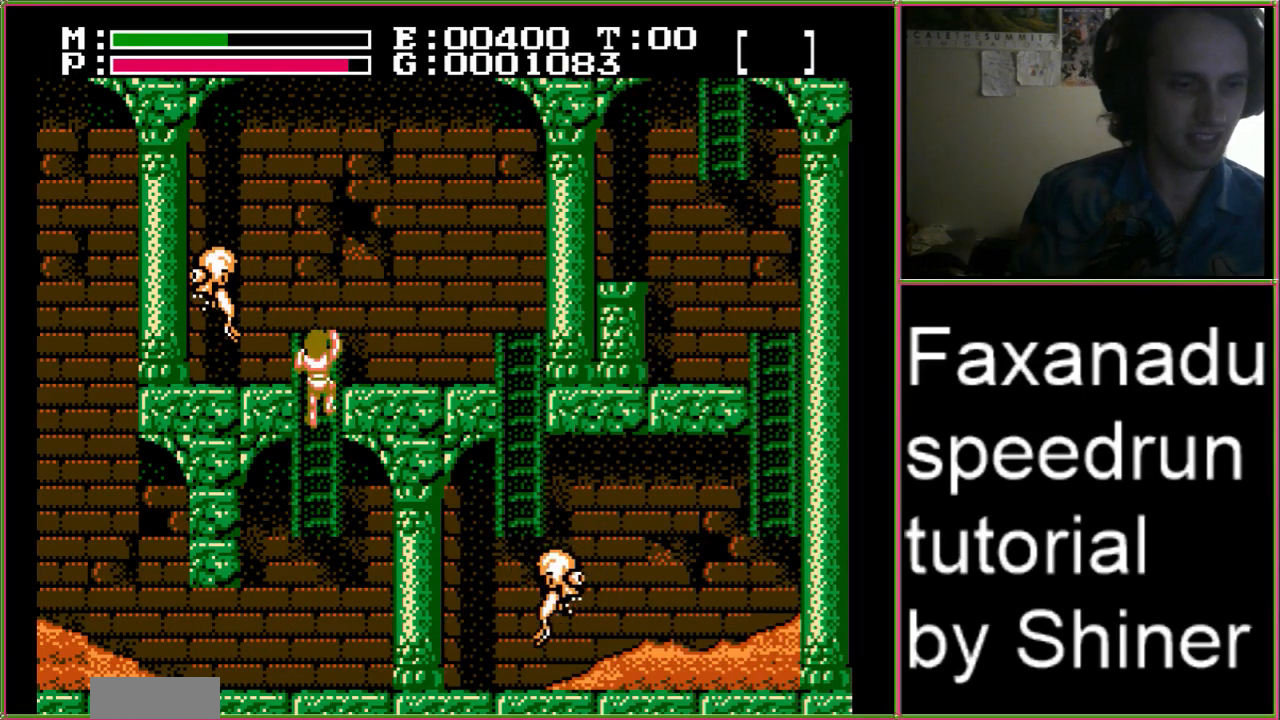
{"buttons": ["DPAD_LEFT"], "events": [[400, "DPAD_LEFT", "down"]]}
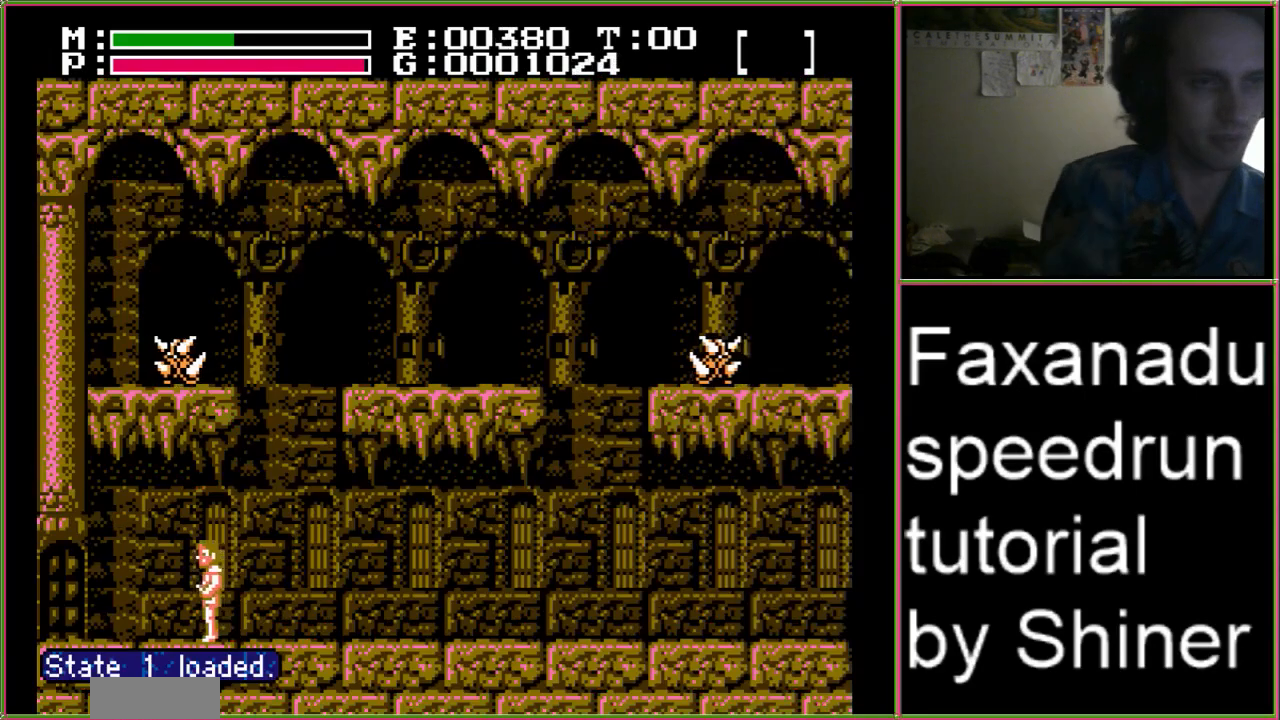
{"buttons": ["DPAD_LEFT"], "events": []}